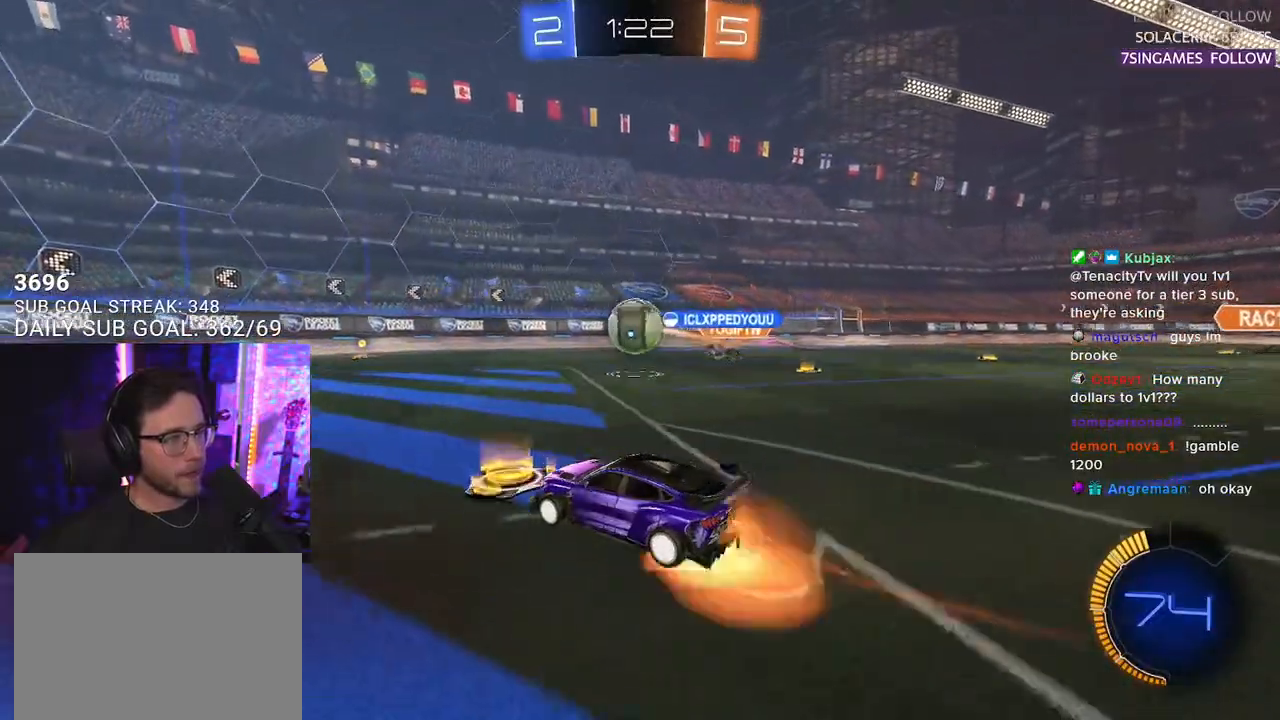
Gameplay with a controller (PlayStation layout); each line is a JSON object with the inputs held at the frame after it. "events" lists button and stick changes between this image and that frame as [ms after this image, input, new state], when the widget could be followed in between. Not read: START.
{"buttons": ["SQUARE", "R2", "L3"], "left_stick": "down", "right_stick": "center"}
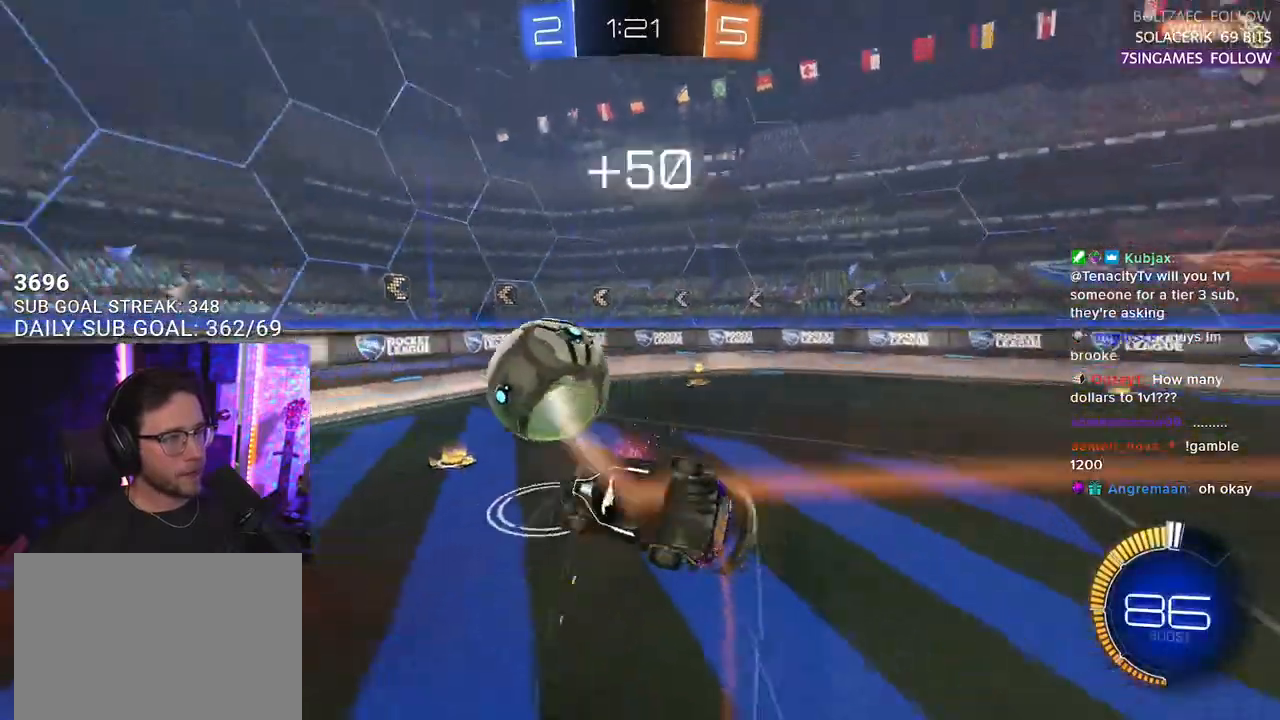
{"buttons": ["R2"], "left_stick": "up-right", "right_stick": "center", "events": [[67, "left_stick", "left"], [167, "left_stick", "up-left"], [350, "SQUARE", "up"], [383, "L3", "up"], [383, "left_stick", "up-right"]]}
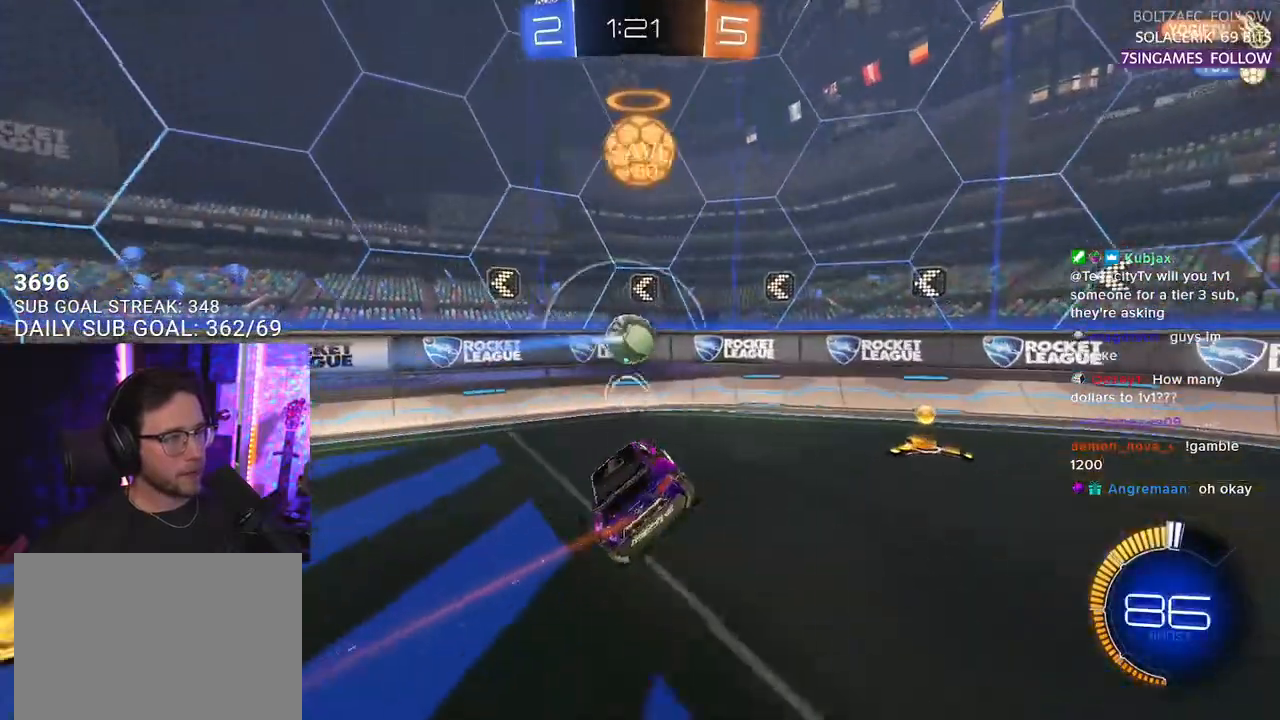
{"buttons": ["TRIANGLE", "R1", "R2"], "left_stick": "right", "right_stick": "center", "events": [[67, "left_stick", "right"], [317, "R1", "down"], [433, "TRIANGLE", "down"]]}
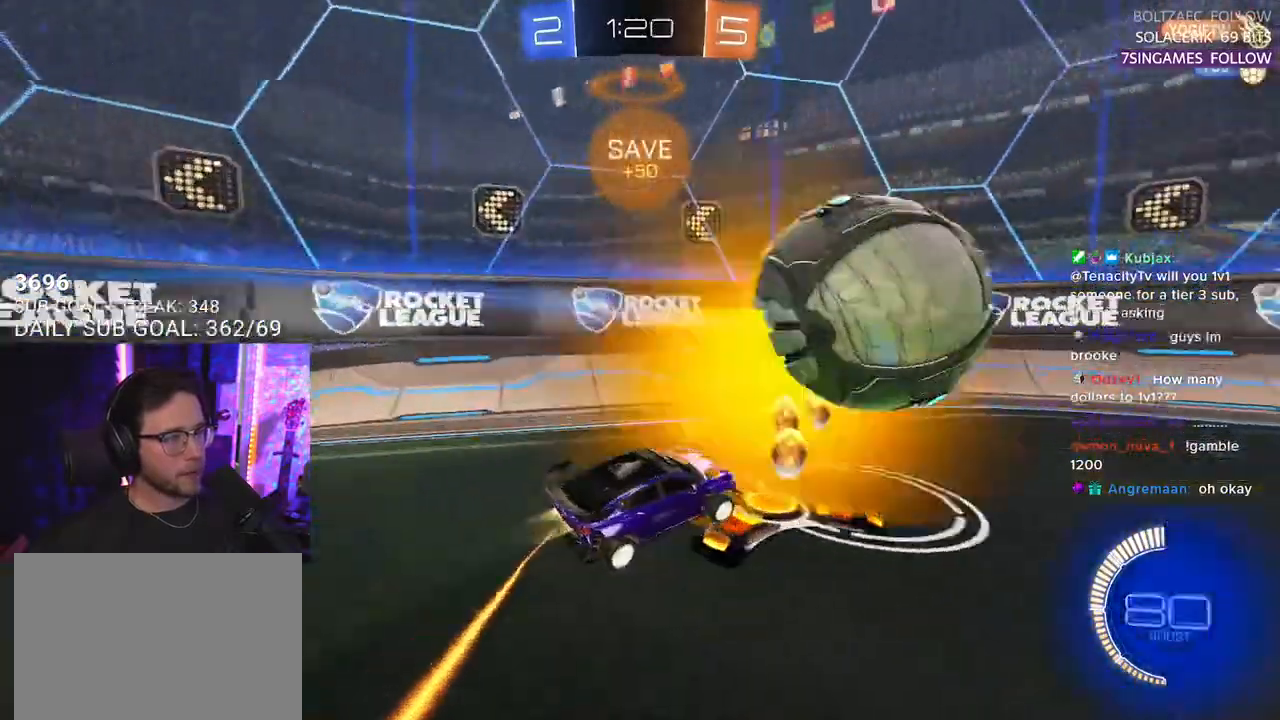
{"buttons": ["R1", "R2"], "left_stick": "right", "right_stick": "center", "events": [[50, "TRIANGLE", "up"], [200, "TRIANGLE", "down"], [250, "left_stick", "center"], [317, "TRIANGLE", "up"], [400, "left_stick", "right"]]}
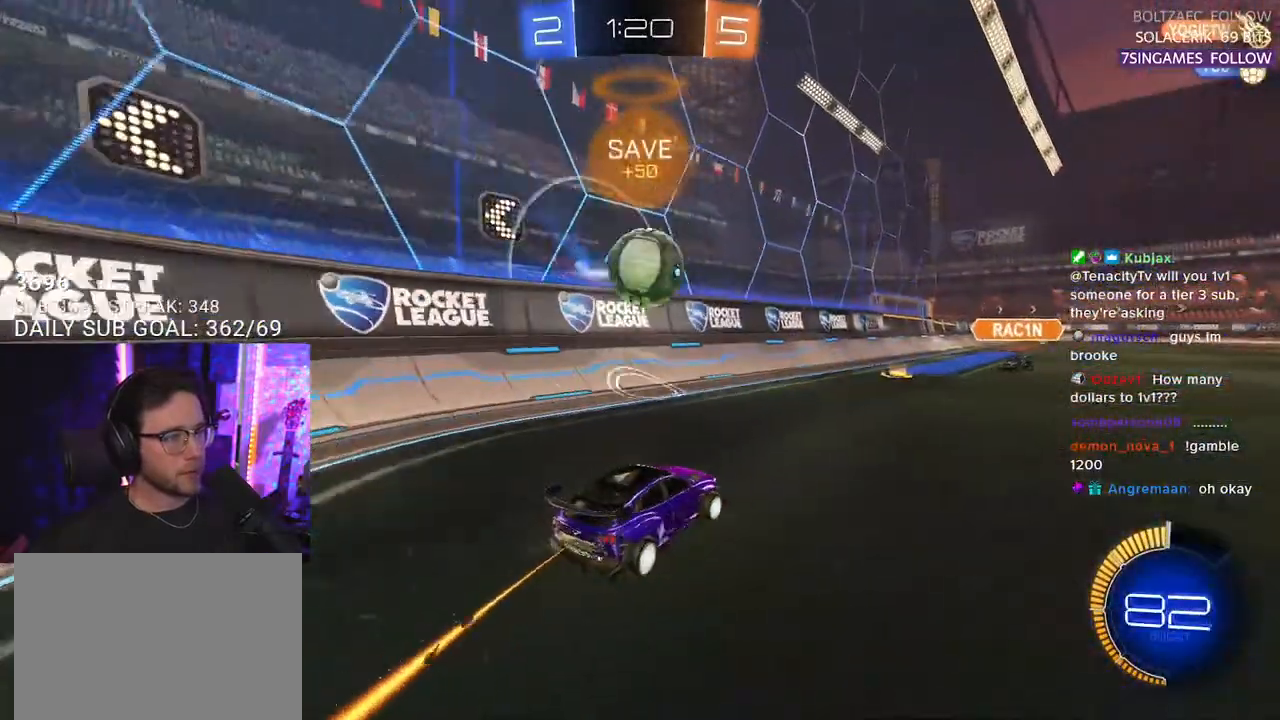
{"buttons": ["CROSS", "R1", "R2"], "left_stick": "down-right", "right_stick": "center", "events": [[167, "left_stick", "center"], [367, "left_stick", "down-right"], [383, "CROSS", "down"]]}
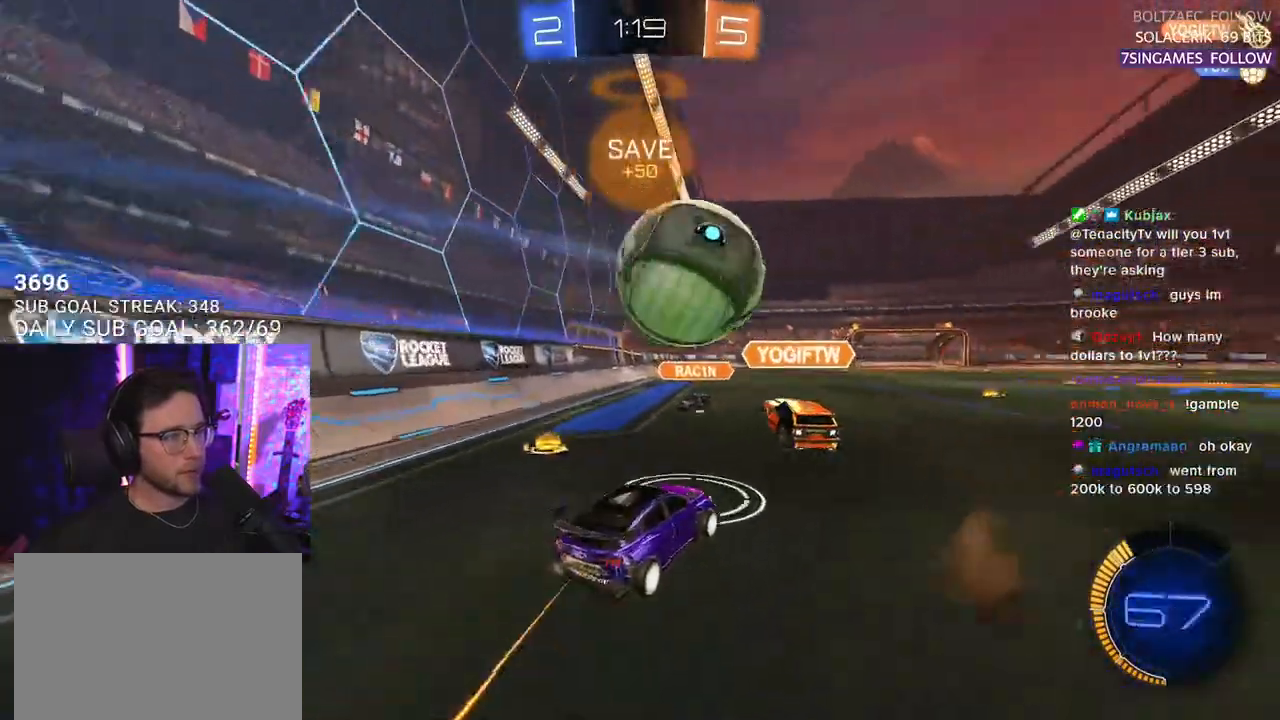
{"buttons": ["TRIANGLE", "R2", "L3"], "left_stick": "down", "right_stick": "center", "events": [[67, "CROSS", "up"], [133, "CROSS", "down"], [133, "left_stick", "right"], [250, "L3", "down"], [300, "CROSS", "up"], [367, "left_stick", "down"], [383, "R1", "up"], [483, "TRIANGLE", "down"]]}
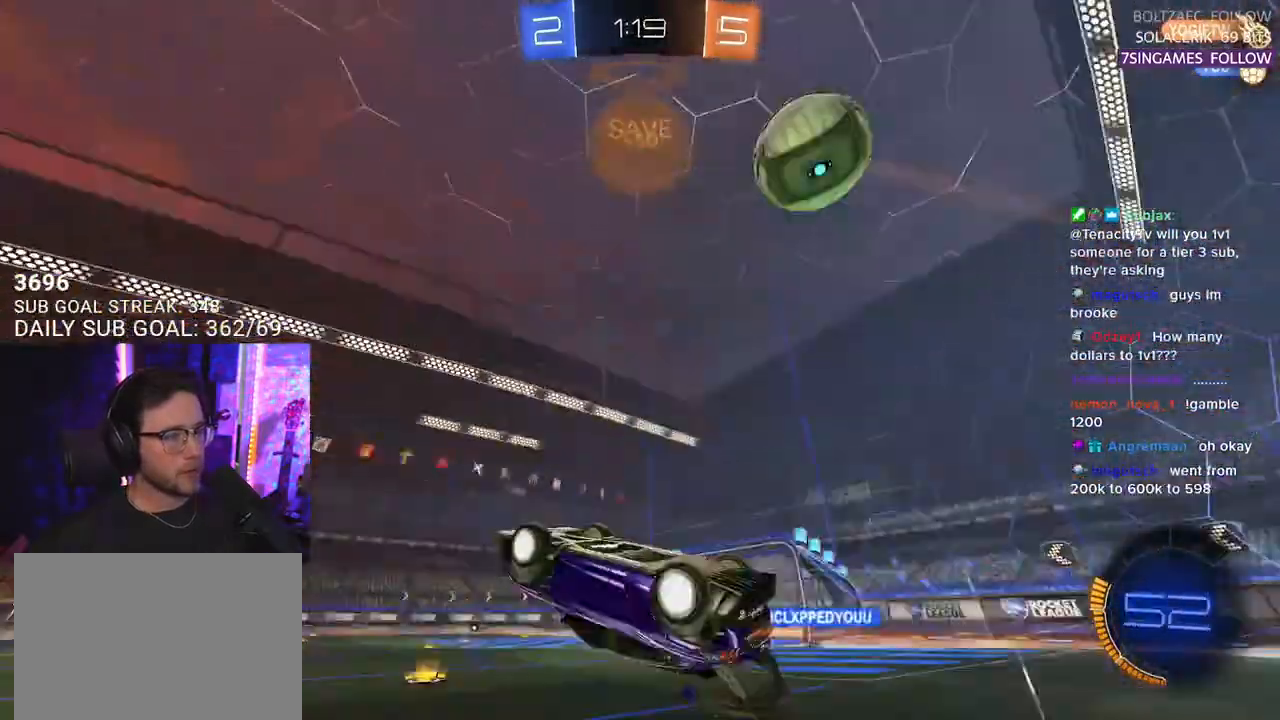
{"buttons": ["R2", "SELECT"], "left_stick": "center", "right_stick": "center", "events": [[83, "TRIANGLE", "up"], [317, "L3", "up"], [350, "left_stick", "center"], [483, "SELECT", "down"]]}
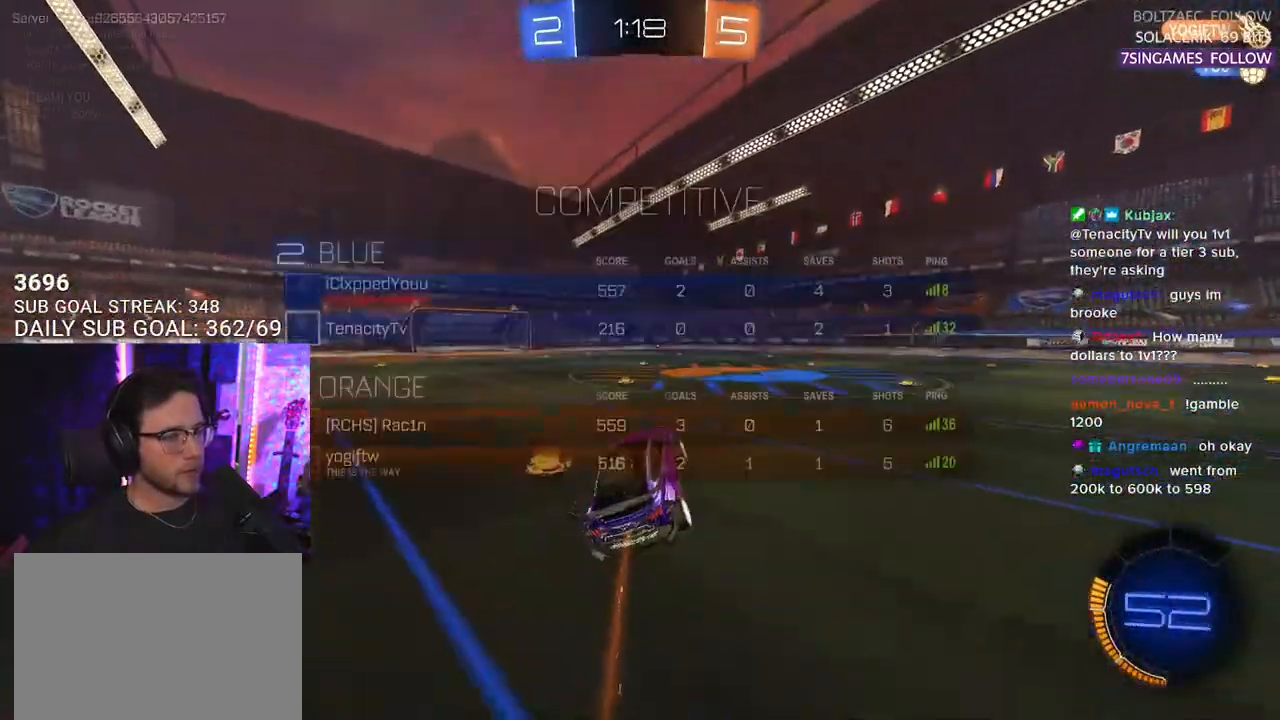
{"buttons": ["R2"], "left_stick": "left", "right_stick": "center", "events": [[83, "SELECT", "up"], [450, "left_stick", "left"]]}
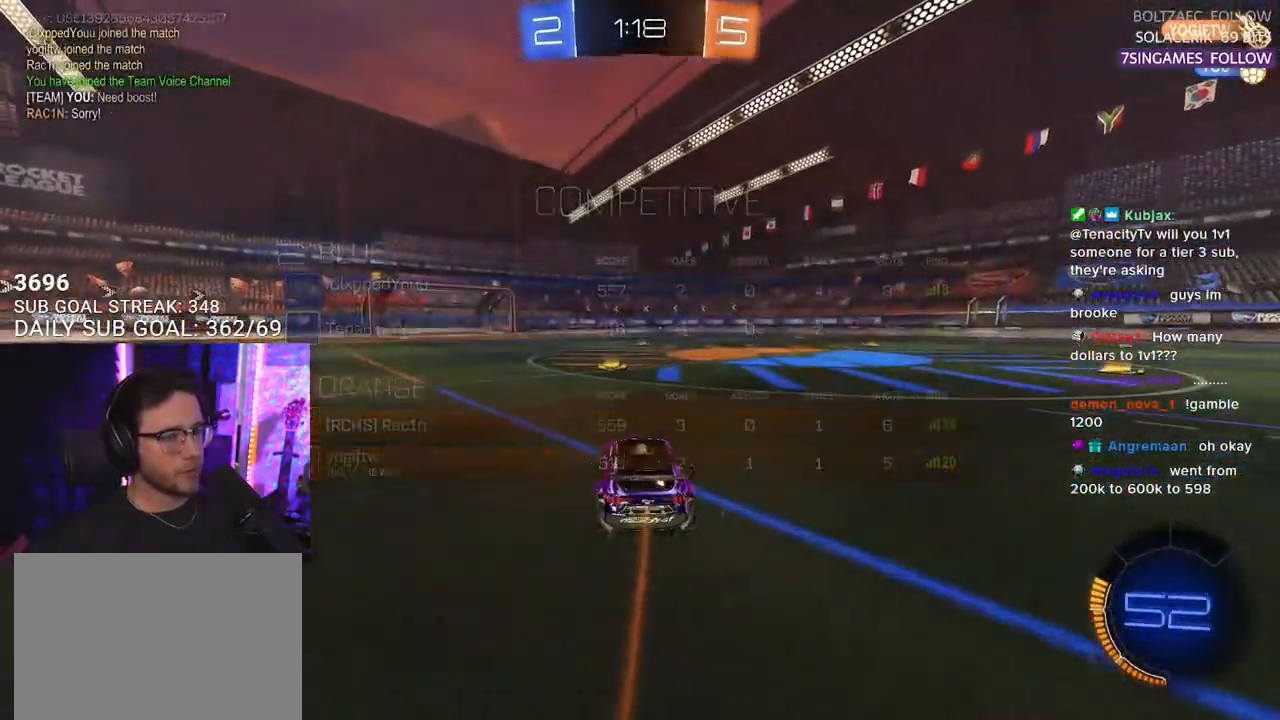
{"buttons": ["R2", "SELECT"], "left_stick": "center", "right_stick": "center", "events": [[100, "left_stick", "center"], [250, "SELECT", "down"], [333, "SELECT", "up"], [433, "SELECT", "down"]]}
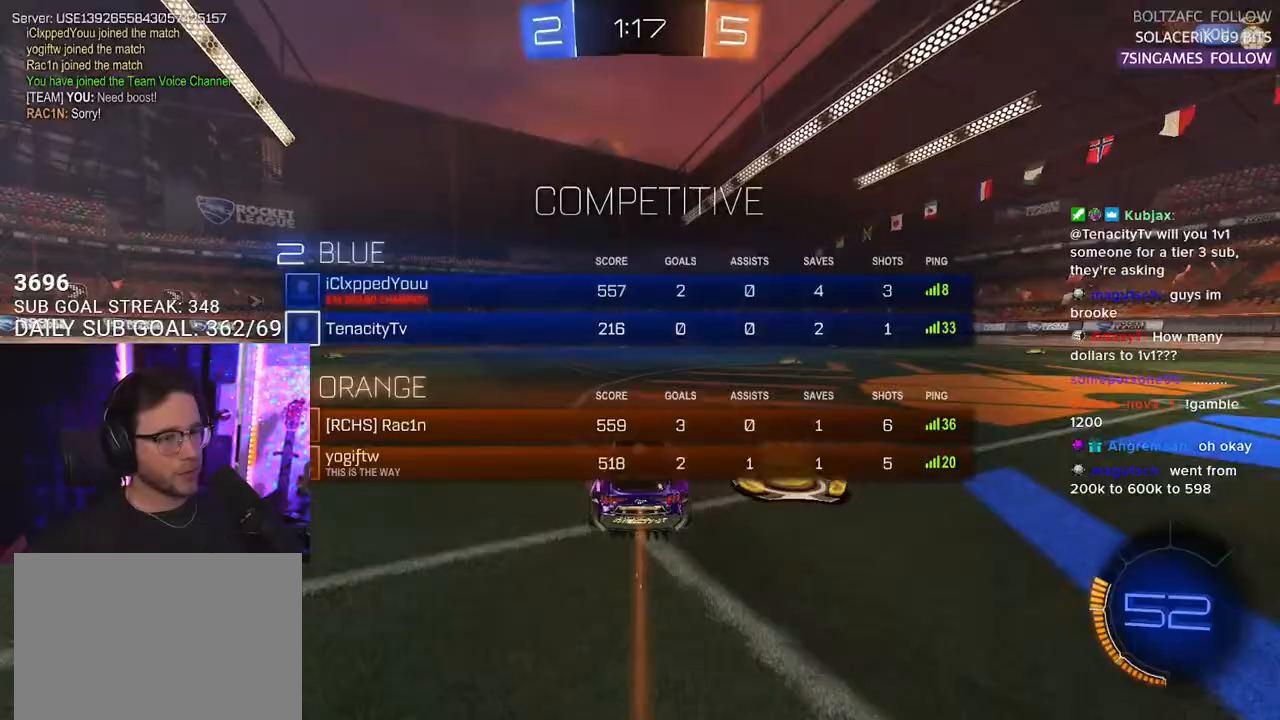
{"buttons": ["R2"], "left_stick": "center", "right_stick": "center", "events": [[17, "SELECT", "up"], [183, "left_stick", "right"], [333, "TRIANGLE", "down"], [433, "TRIANGLE", "up"], [433, "left_stick", "center"]]}
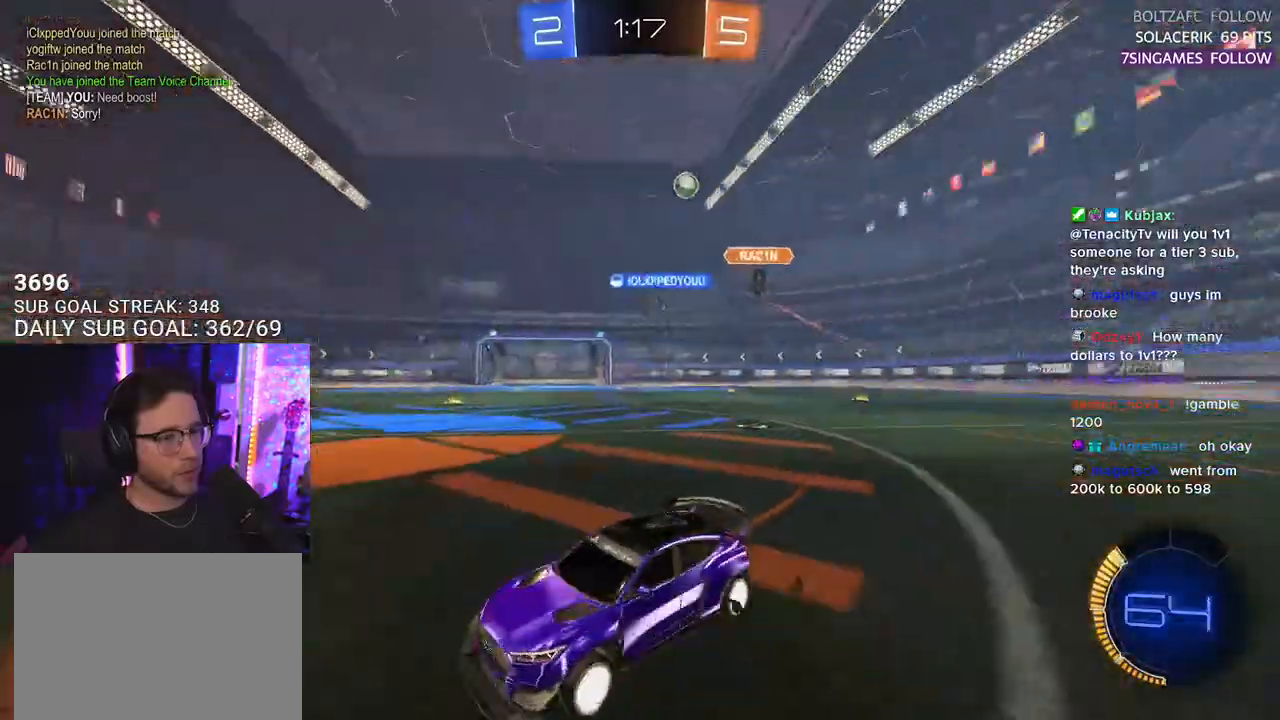
{"buttons": ["R2"], "left_stick": "right", "right_stick": "center", "events": [[117, "left_stick", "right"]]}
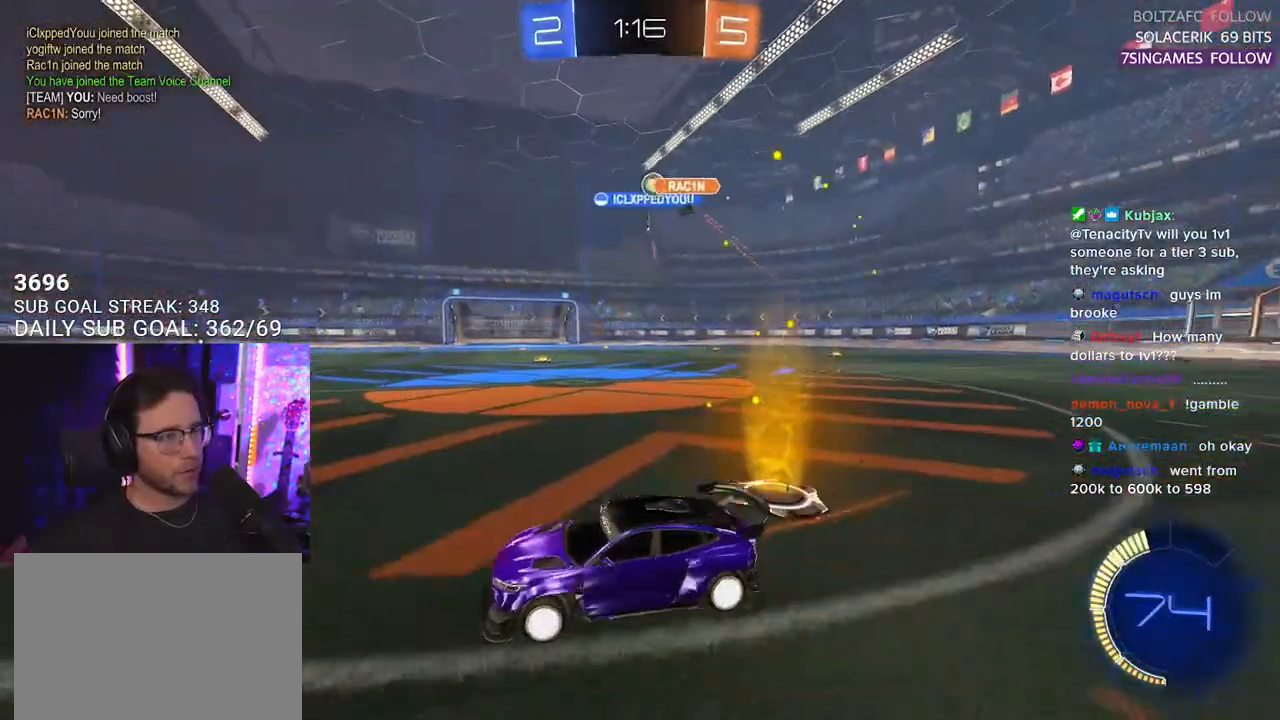
{"buttons": ["SQUARE", "R2"], "left_stick": "down-left", "right_stick": "center", "events": [[317, "left_stick", "center"], [450, "left_stick", "down-left"], [500, "SQUARE", "down"]]}
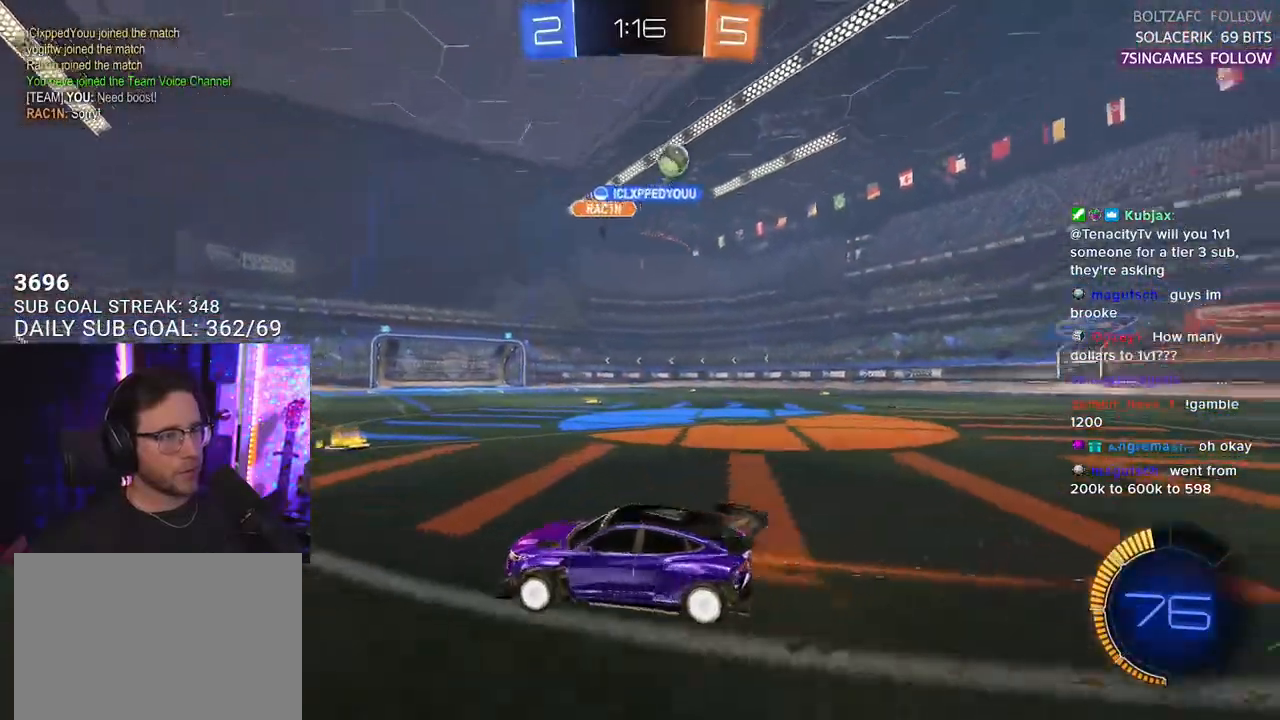
{"buttons": ["R1", "R2"], "left_stick": "down-left", "right_stick": "center", "events": [[167, "SQUARE", "up"], [483, "R1", "down"]]}
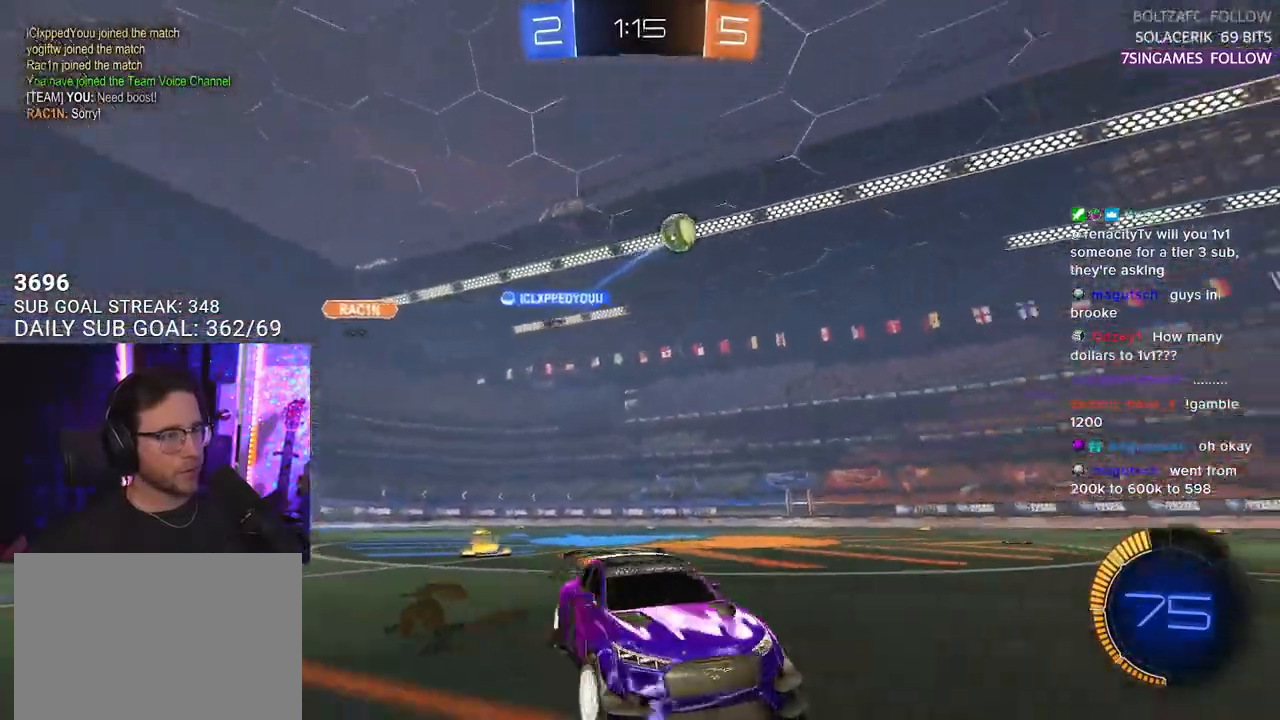
{"buttons": ["CROSS", "R1", "R2", "L3"], "left_stick": "down", "right_stick": "center", "events": [[383, "CROSS", "down"], [383, "L3", "down"], [467, "left_stick", "down"]]}
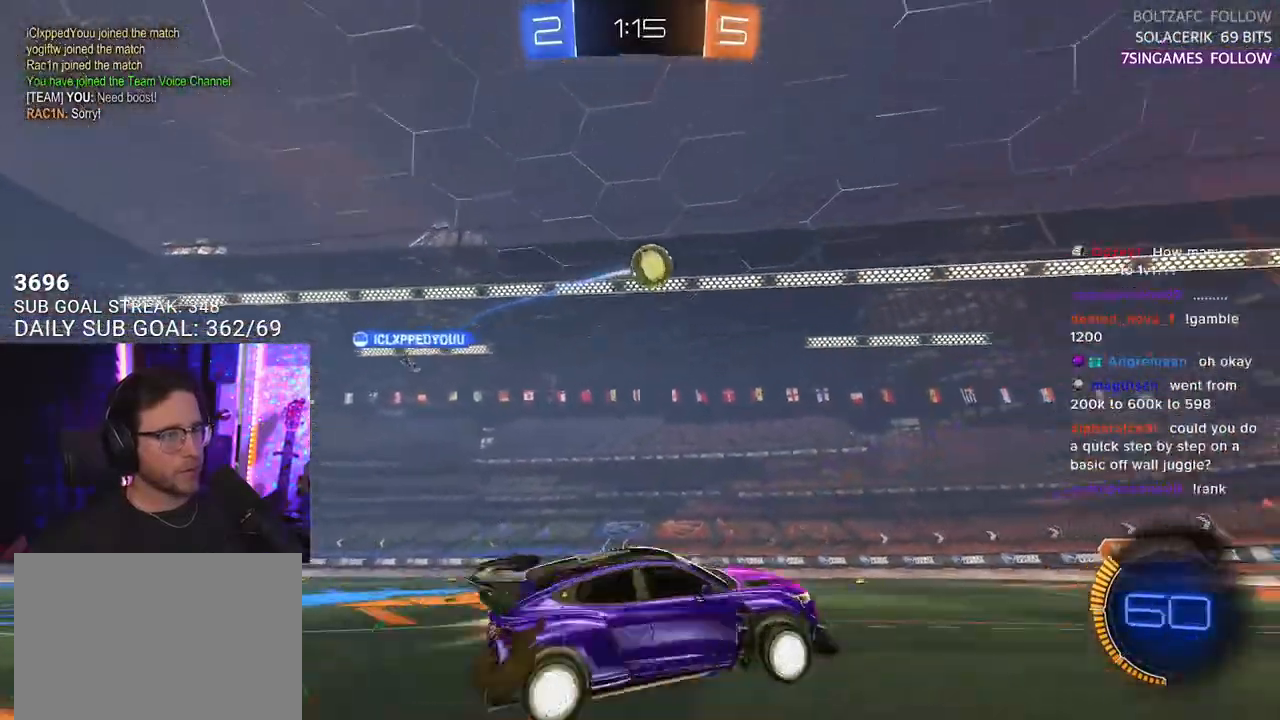
{"buttons": ["R2"], "left_stick": "center", "right_stick": "center", "events": [[67, "CROSS", "up"], [67, "L3", "up"], [117, "left_stick", "right"], [167, "left_stick", "up"], [250, "left_stick", "left"], [450, "left_stick", "center"], [467, "R1", "up"]]}
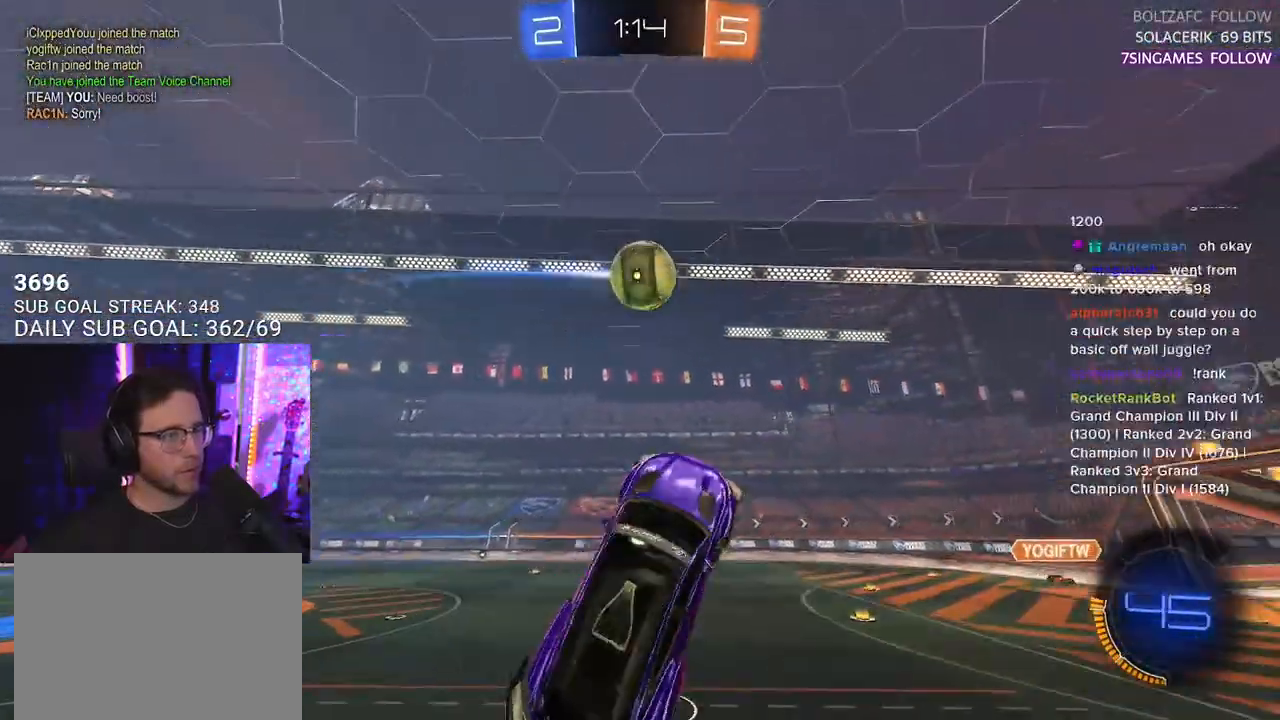
{"buttons": ["CROSS", "R1", "R2", "L3"], "left_stick": "down", "right_stick": "center", "events": [[33, "left_stick", "up"], [83, "R1", "down"], [417, "CROSS", "down"], [467, "L3", "down"], [500, "left_stick", "down"]]}
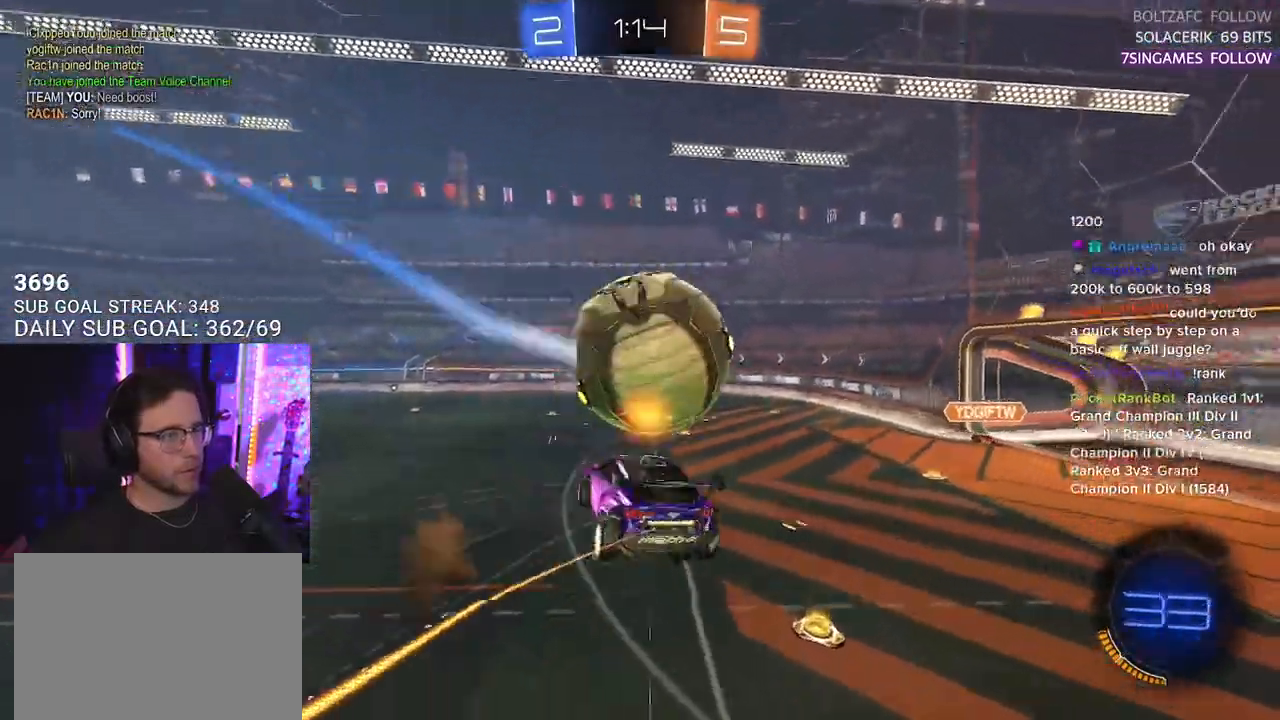
{"buttons": ["R1", "R2", "L3"], "left_stick": "down", "right_stick": "center", "events": [[100, "CROSS", "up"]]}
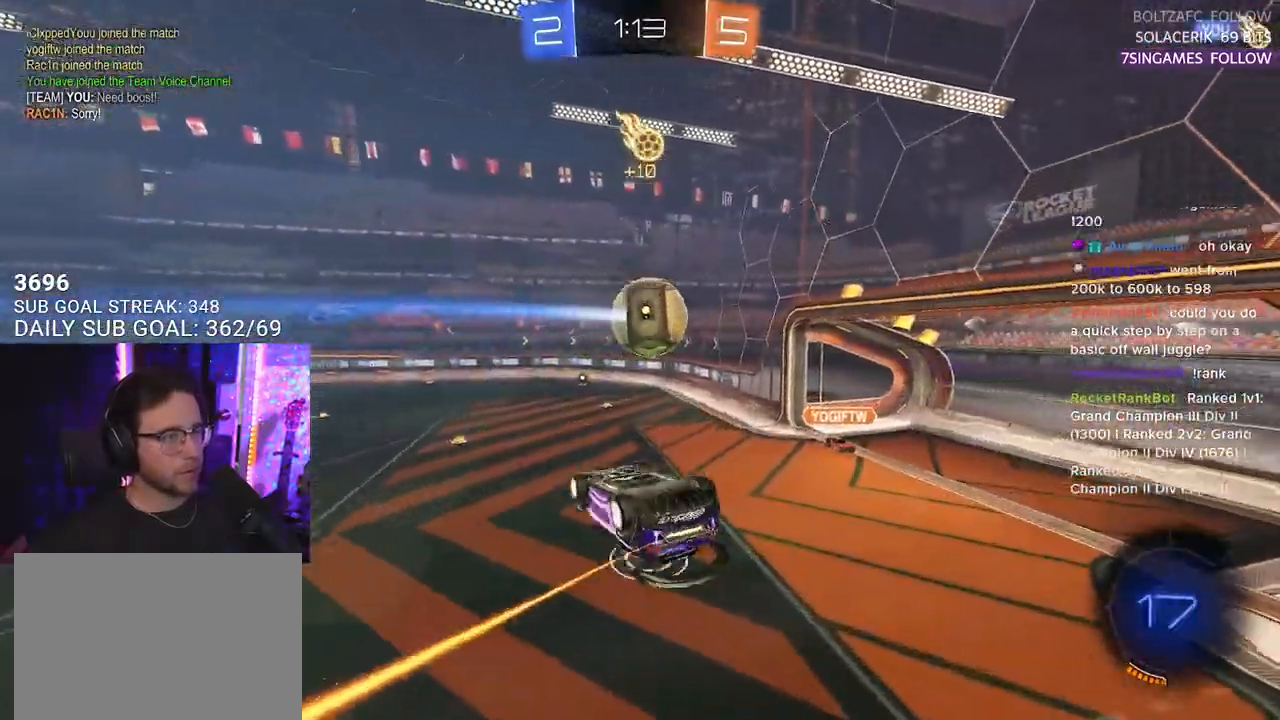
{"buttons": ["L2", "R2"], "left_stick": "up-right", "right_stick": "center", "events": [[33, "left_stick", "up"], [250, "R1", "up"], [300, "L3", "up"], [300, "left_stick", "up-right"], [483, "L2", "down"]]}
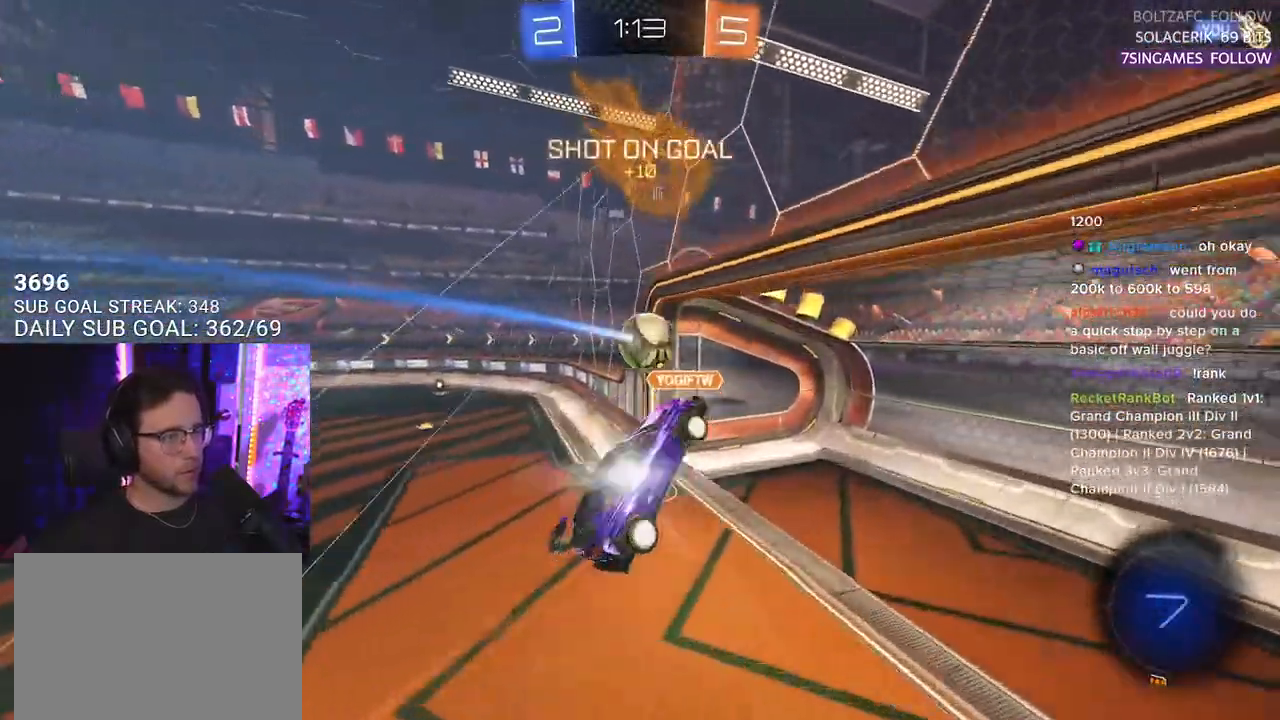
{"buttons": ["R2"], "left_stick": "center", "right_stick": "center", "events": [[150, "L2", "up"], [183, "left_stick", "center"], [383, "TRIANGLE", "down"], [500, "TRIANGLE", "up"]]}
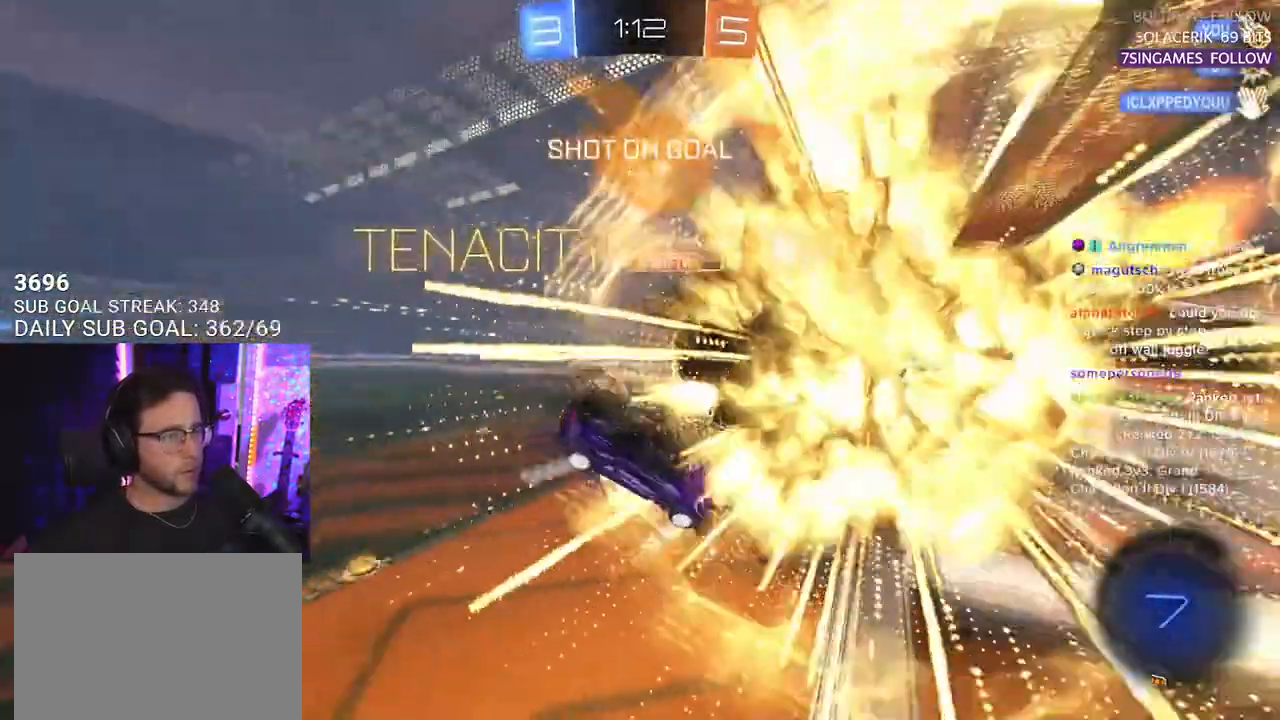
{"buttons": [], "left_stick": "left", "right_stick": "center", "events": [[117, "R2", "up"], [267, "left_stick", "left"]]}
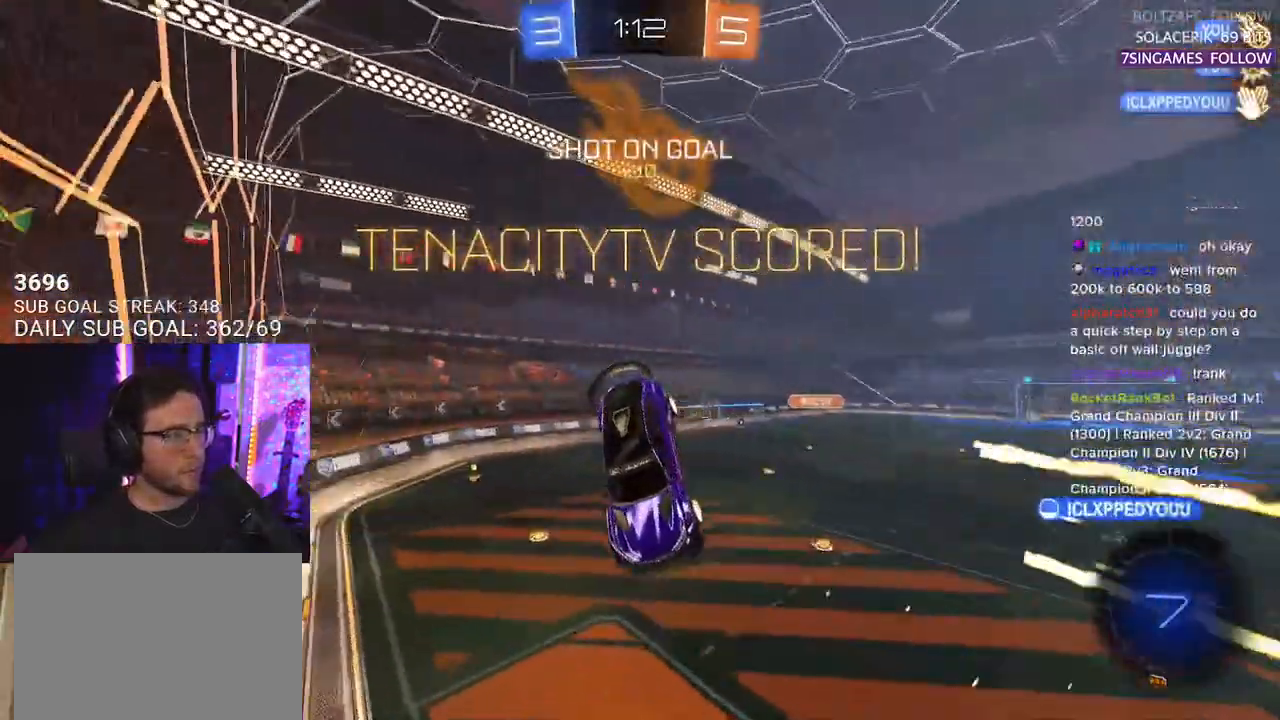
{"buttons": ["SQUARE", "L3"], "left_stick": "down-left", "right_stick": "center", "events": [[50, "left_stick", "down-left"], [233, "L3", "down"], [233, "SQUARE", "down"]]}
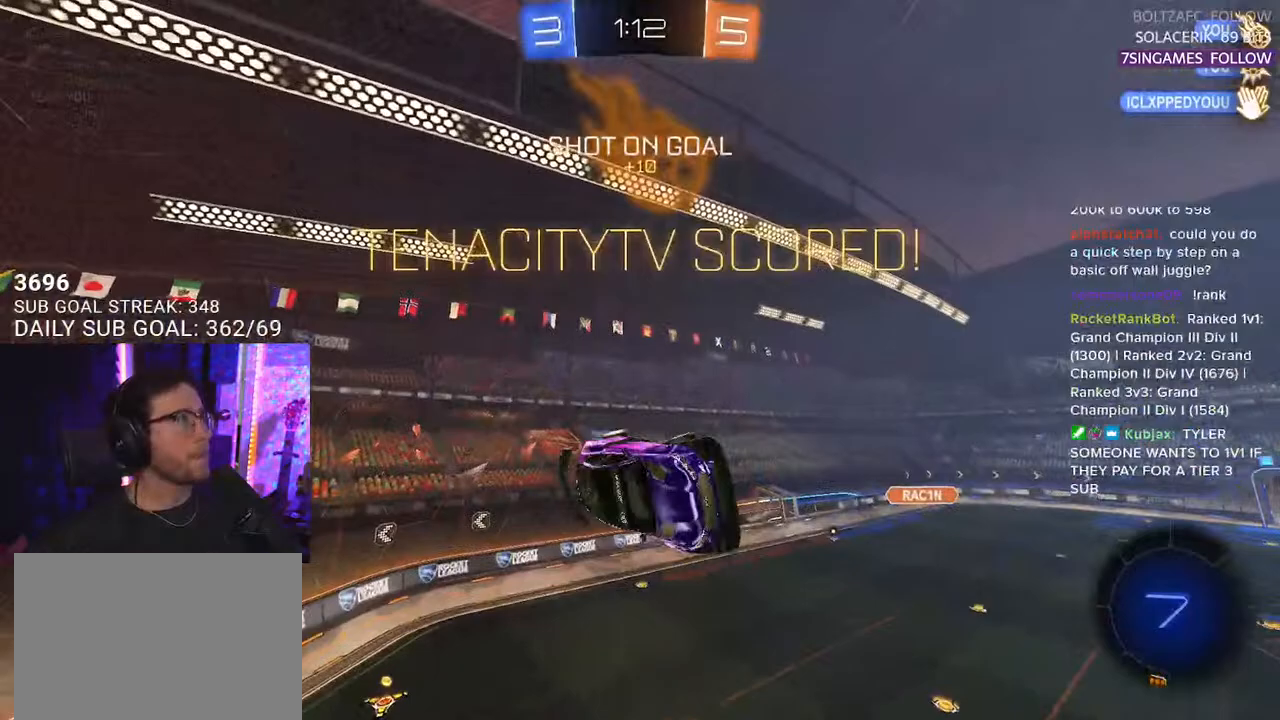
{"buttons": ["SQUARE"], "left_stick": "down-left", "right_stick": "center", "events": [[117, "R1", "down"], [383, "L3", "up"], [383, "R1", "up"]]}
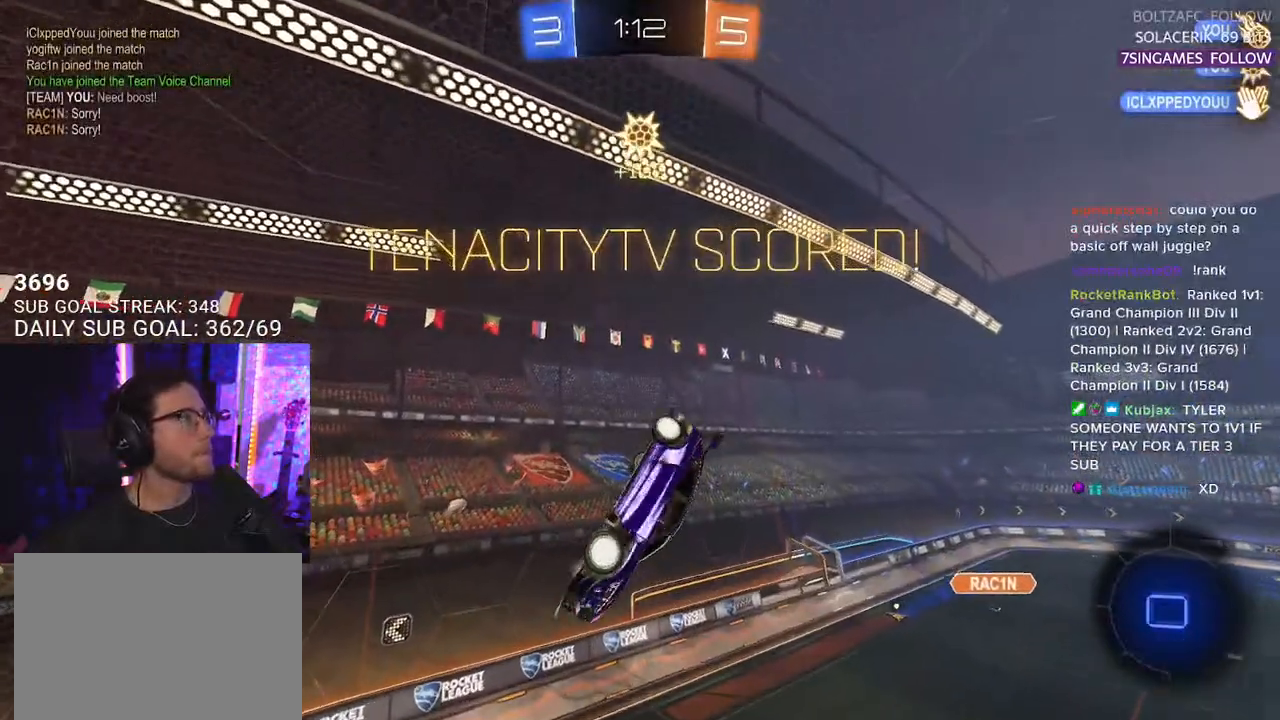
{"buttons": ["SQUARE"], "left_stick": "center", "right_stick": "center", "events": [[267, "left_stick", "center"]]}
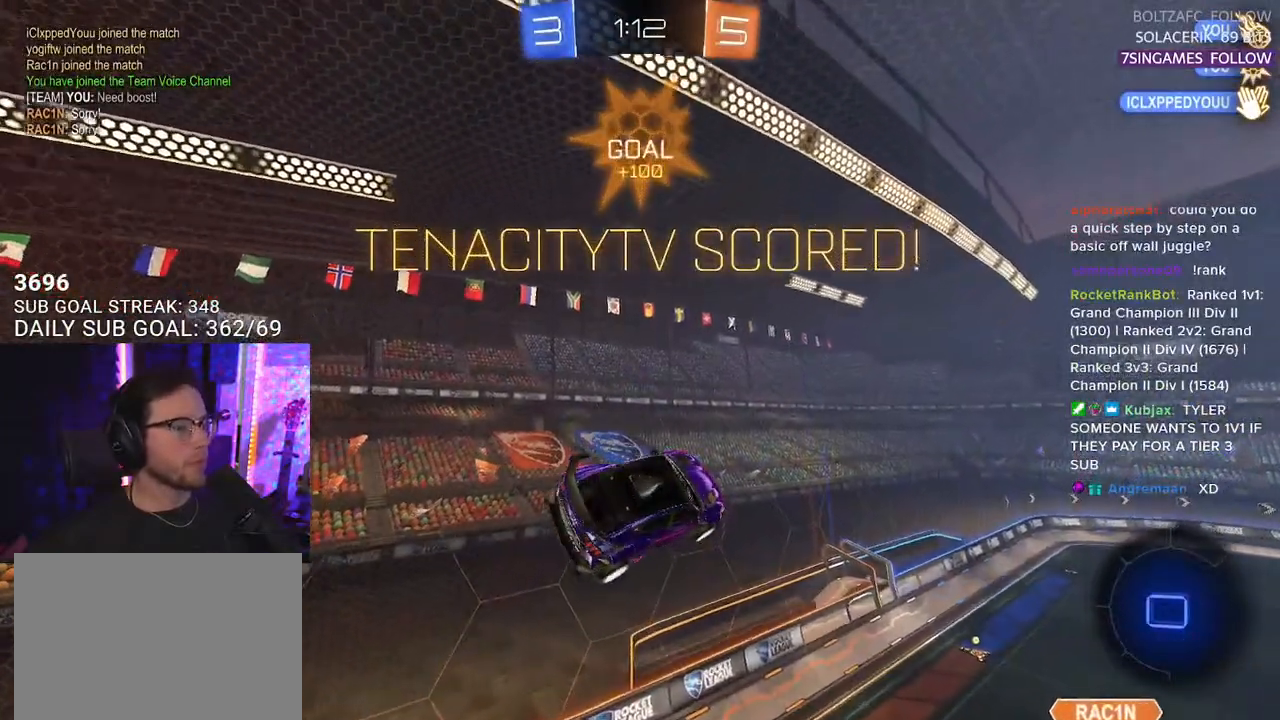
{"buttons": ["SQUARE", "R1"], "left_stick": "center", "right_stick": "center", "events": [[17, "left_stick", "right"], [67, "L3", "down"], [217, "L3", "up"], [450, "R1", "down"], [467, "left_stick", "center"]]}
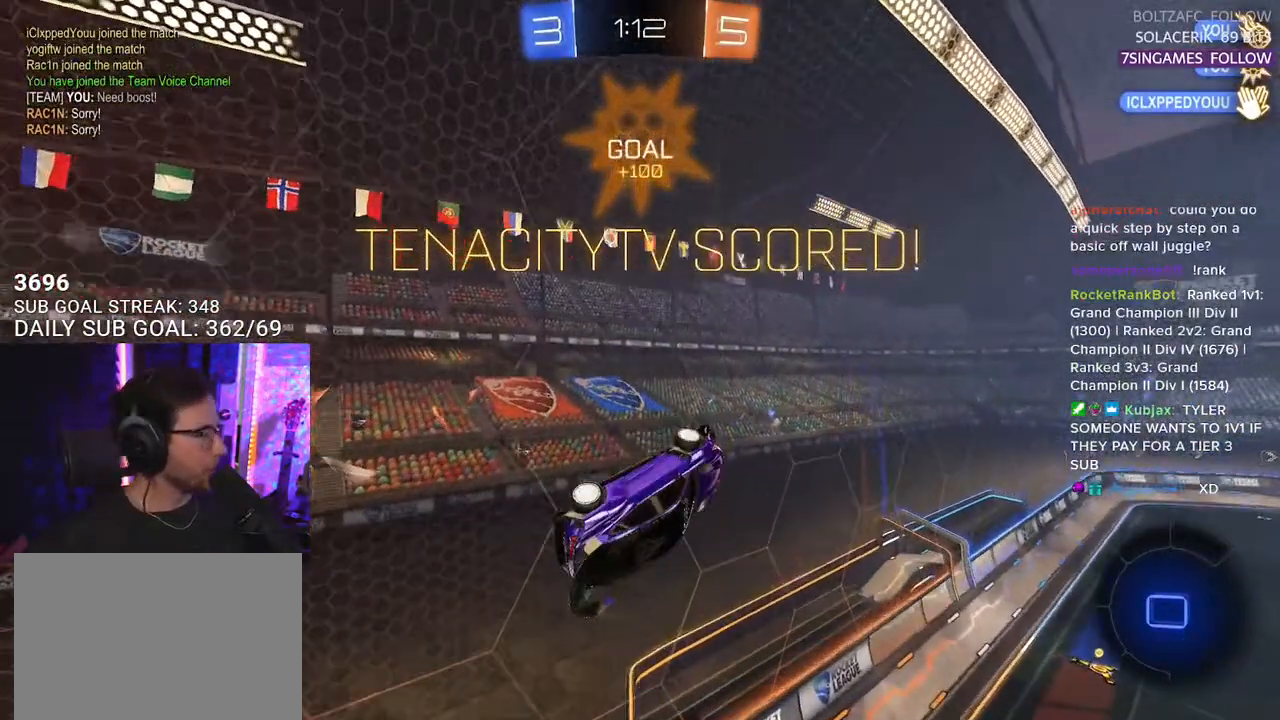
{"buttons": ["SQUARE", "R1"], "left_stick": "center", "right_stick": "center", "events": [[50, "left_stick", "left"], [217, "left_stick", "center"]]}
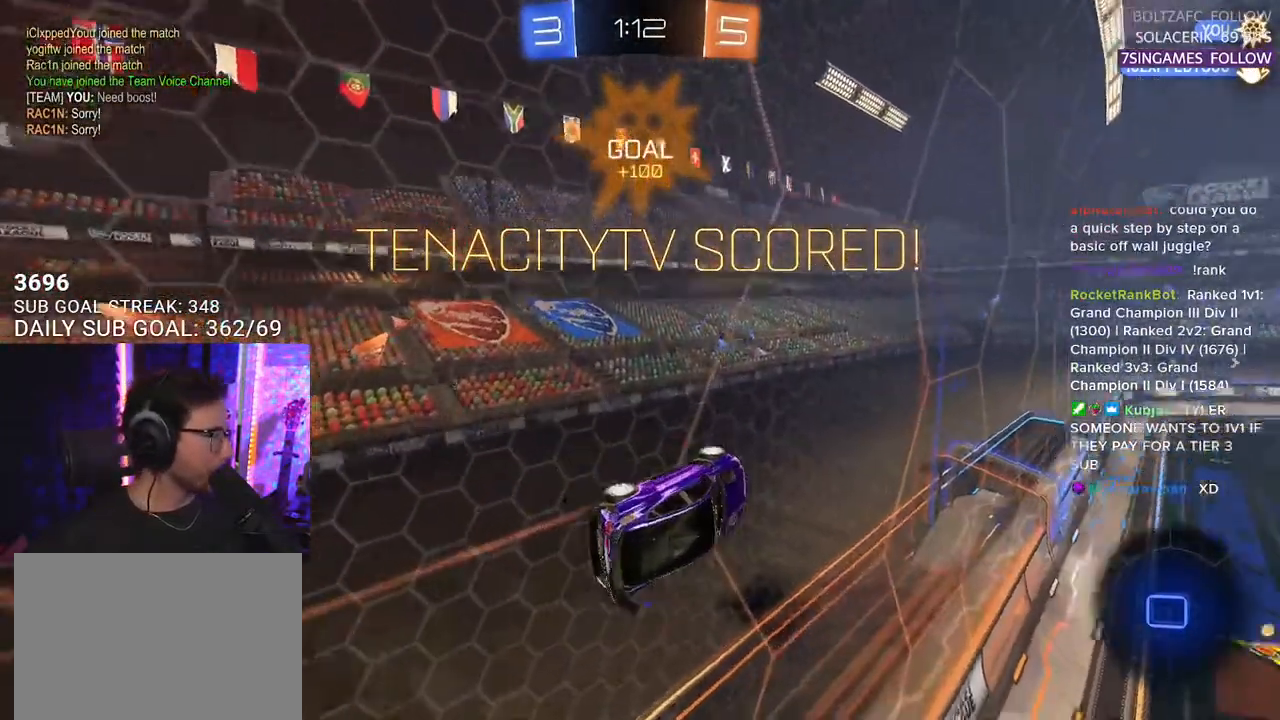
{"buttons": ["SQUARE", "L2"], "left_stick": "up-right", "right_stick": "center", "events": [[33, "SQUARE", "up"], [50, "L2", "down"], [50, "left_stick", "up-right"], [133, "R1", "up"], [200, "CROSS", "down"], [300, "CROSS", "up"], [333, "CROSS", "down"], [417, "SQUARE", "down"], [450, "CROSS", "up"]]}
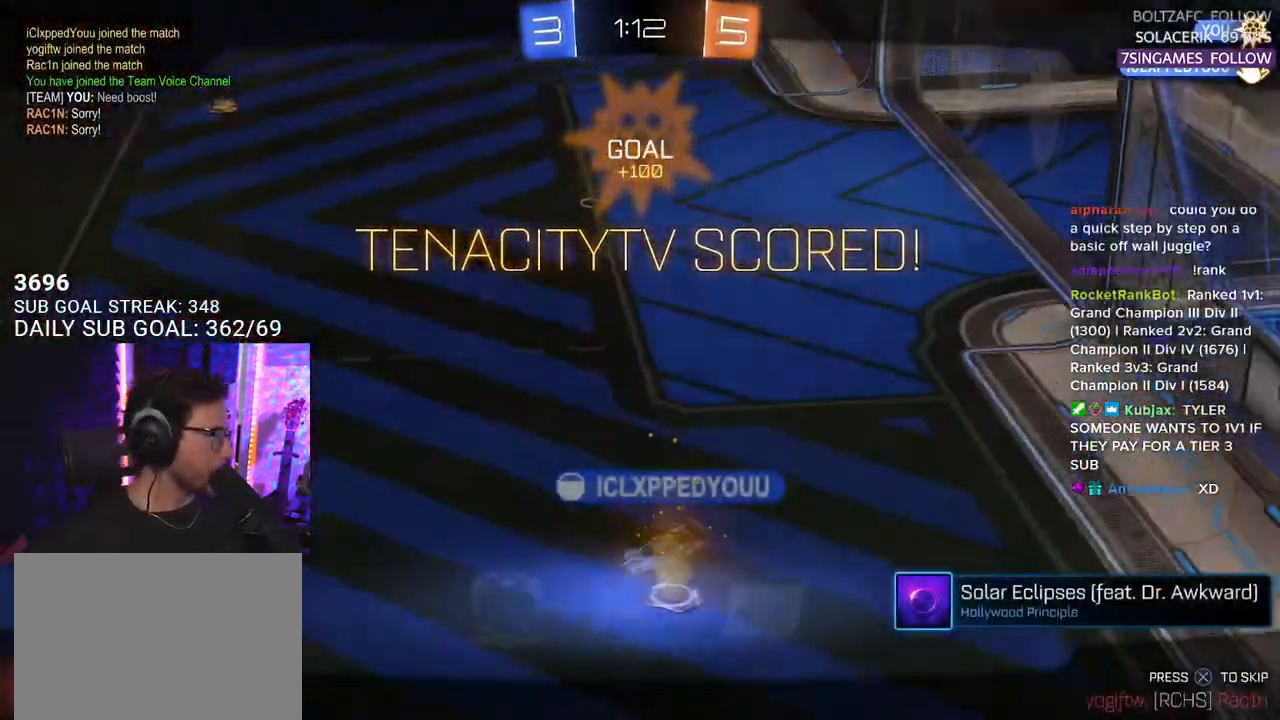
{"buttons": ["CROSS"], "left_stick": "center", "right_stick": "center", "events": [[50, "left_stick", "center"], [83, "L2", "up"], [100, "SQUARE", "up"], [283, "CROSS", "down"], [400, "CROSS", "up"], [483, "CROSS", "down"]]}